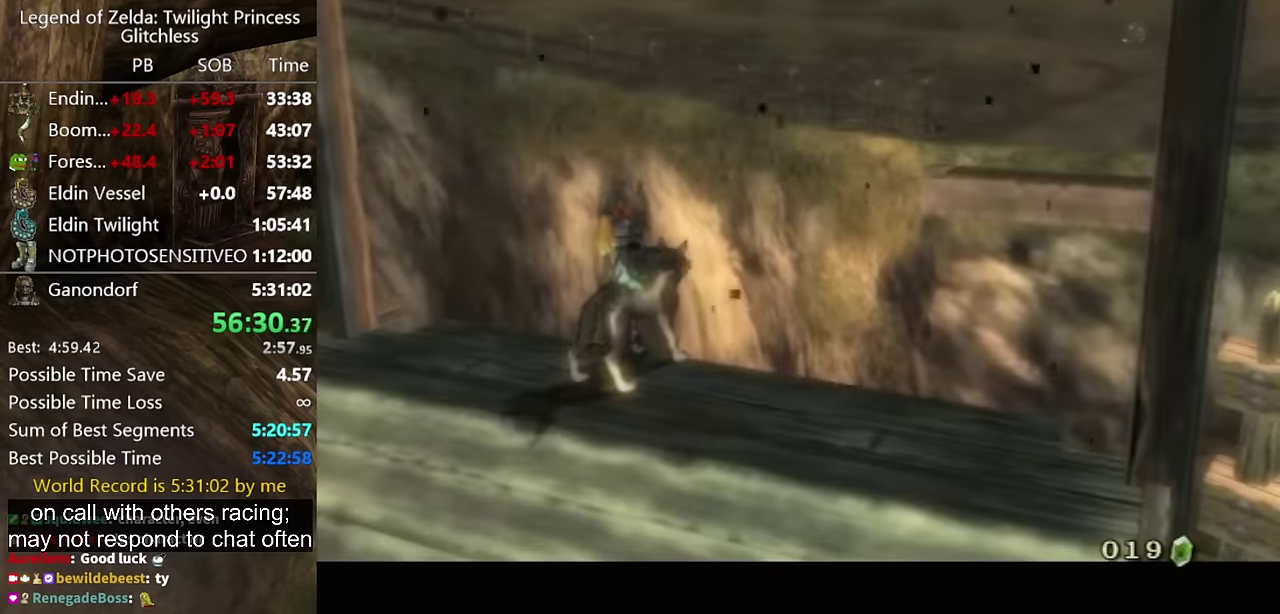
Gameplay with a controller (Nintendo layout); each line is a JSON object with the inputs held at the frame after it. "events" lists button and stick changes between this image and that frame as [ms after this image, input, new state], when the widget could be followed in between. Not read: L2 L3 R1 R2 R3.
{"buttons": ["A"], "left_stick": "center", "right_stick": "center", "events": [[467, "A", "down"]]}
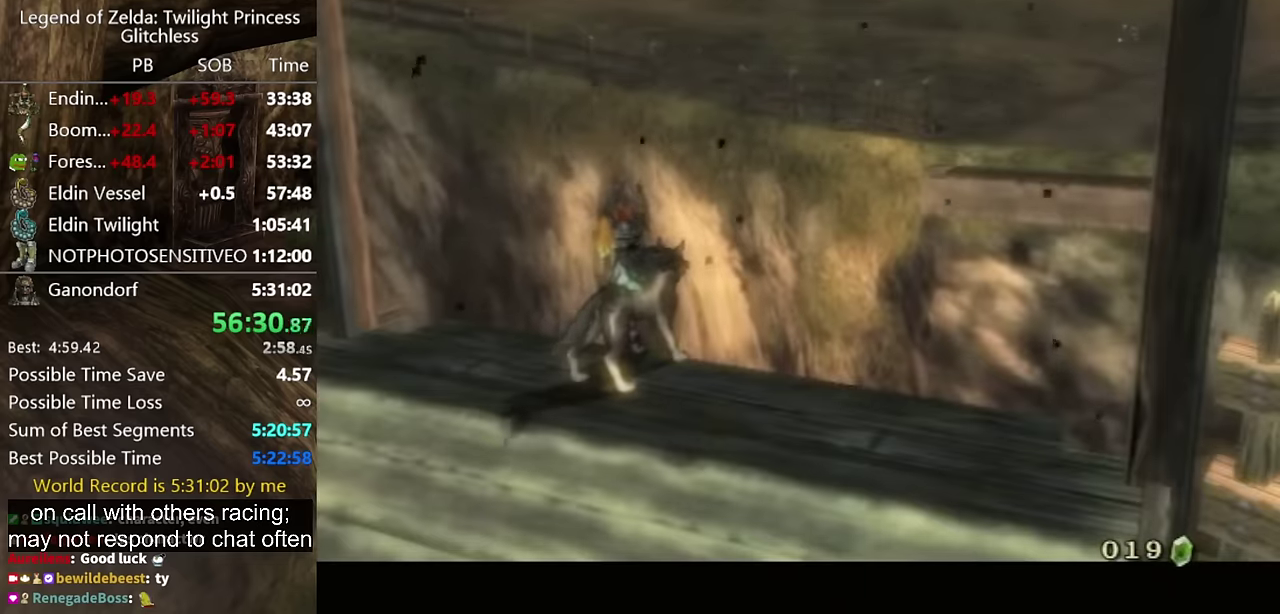
{"buttons": ["A"], "left_stick": "center", "right_stick": "center"}
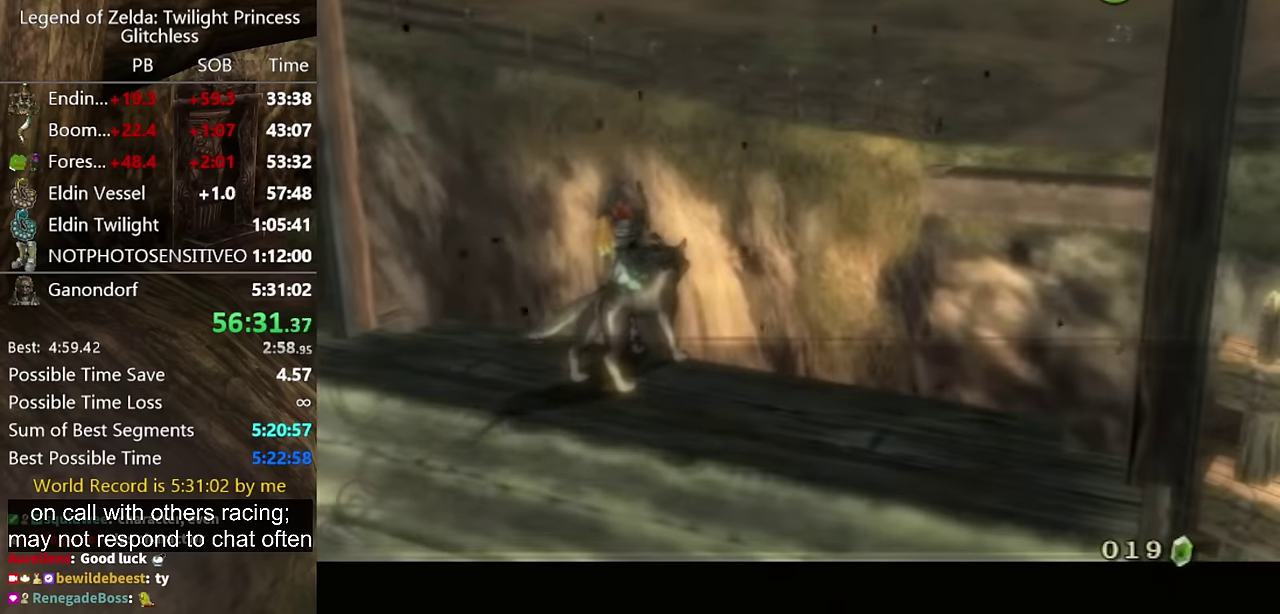
{"buttons": ["A"], "left_stick": "center", "right_stick": "center"}
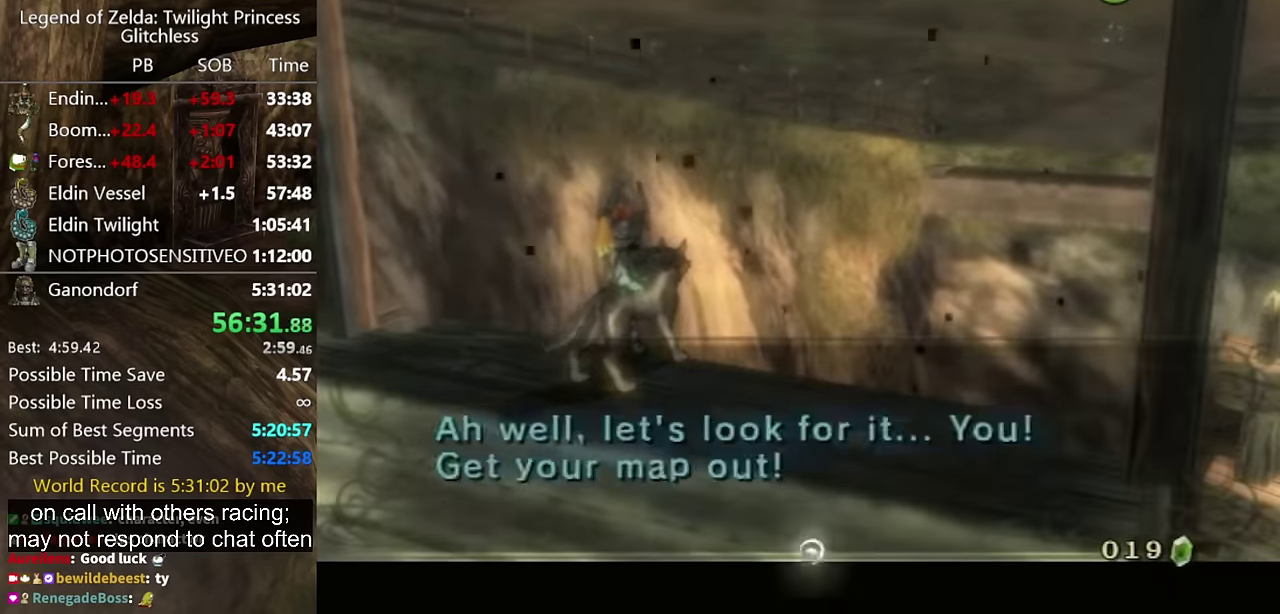
{"buttons": ["A"], "left_stick": "center", "right_stick": "center"}
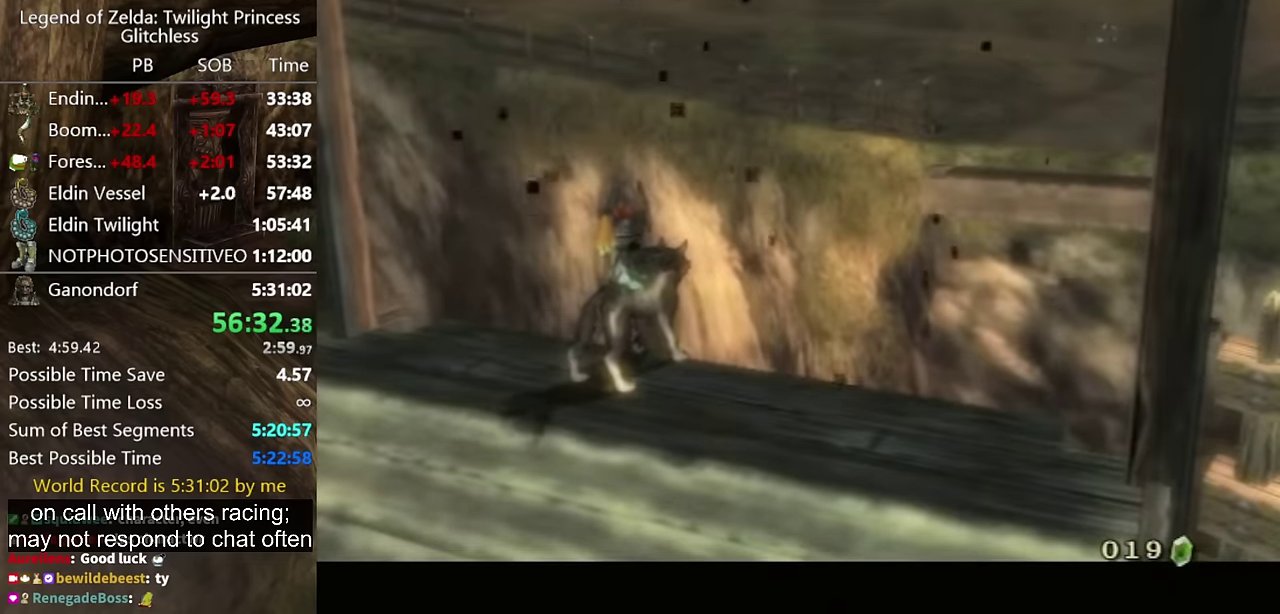
{"buttons": [], "left_stick": "center", "right_stick": "center"}
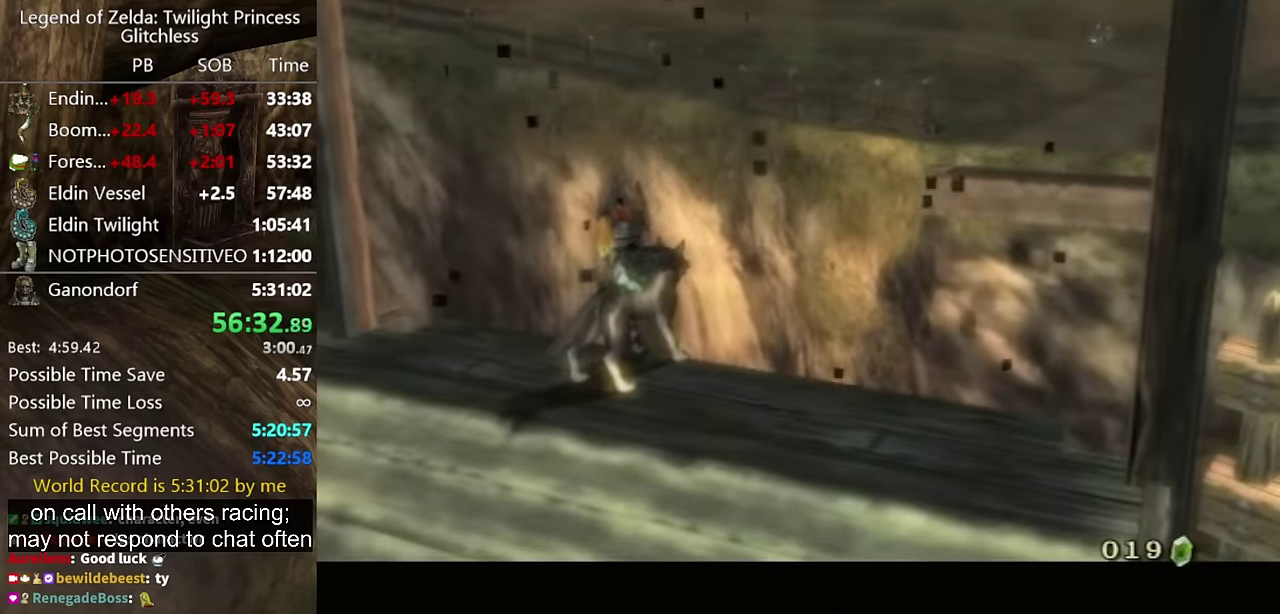
{"buttons": [], "left_stick": "center", "right_stick": "center", "events": []}
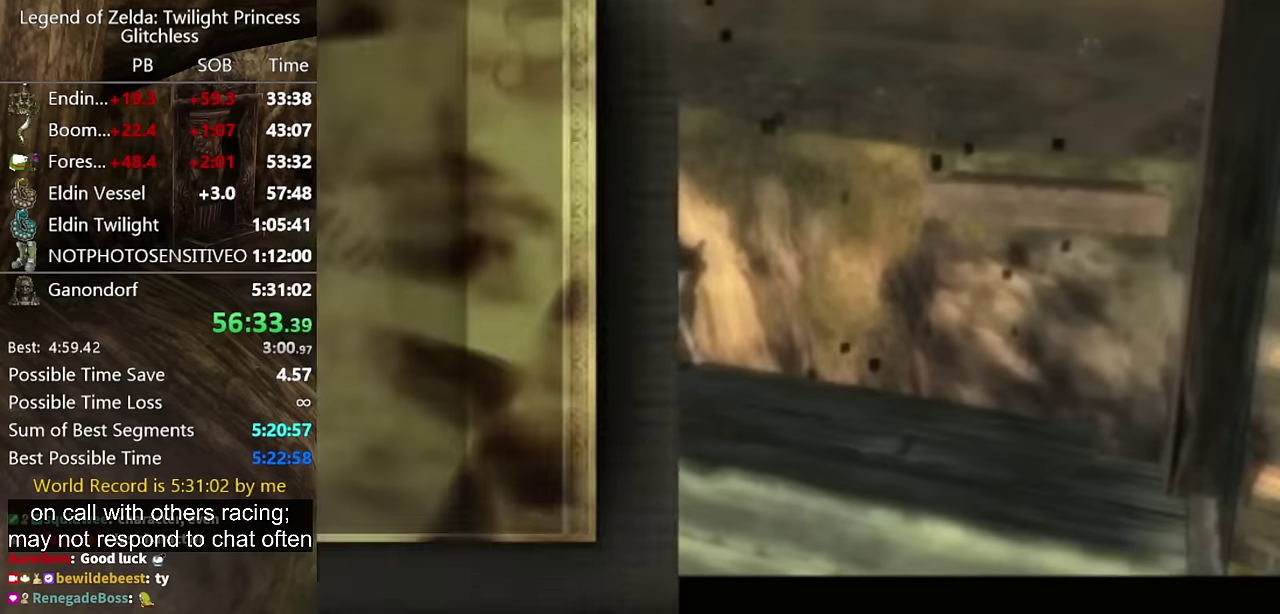
{"buttons": [], "left_stick": "center", "right_stick": "center", "events": []}
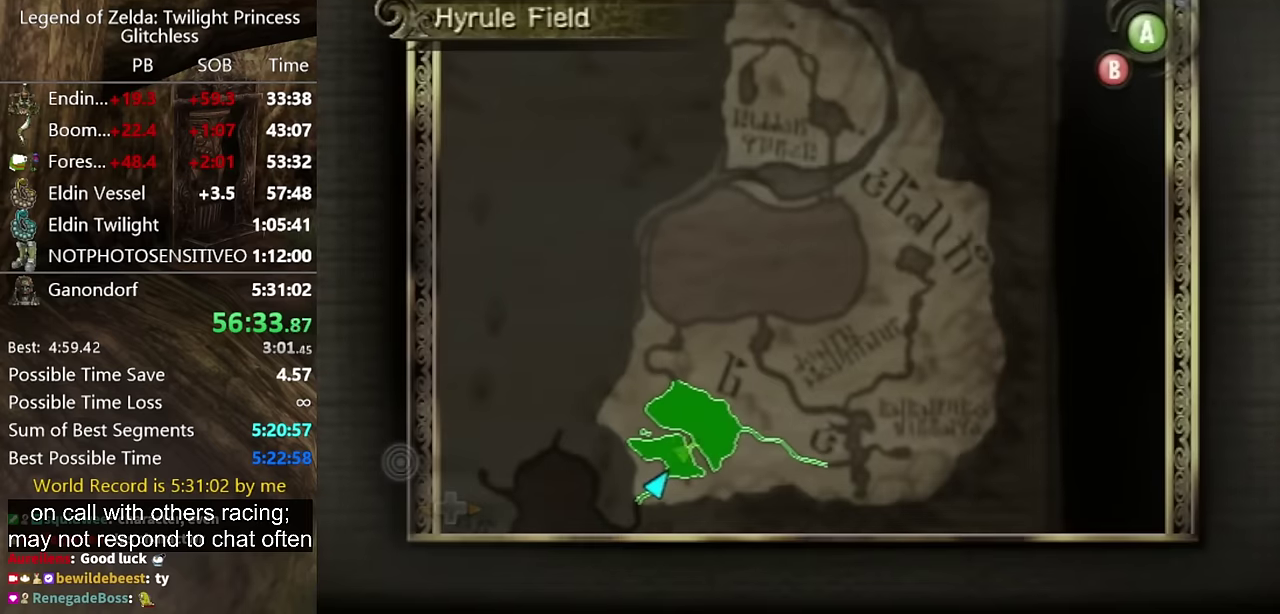
{"buttons": [], "left_stick": "center", "right_stick": "center", "events": []}
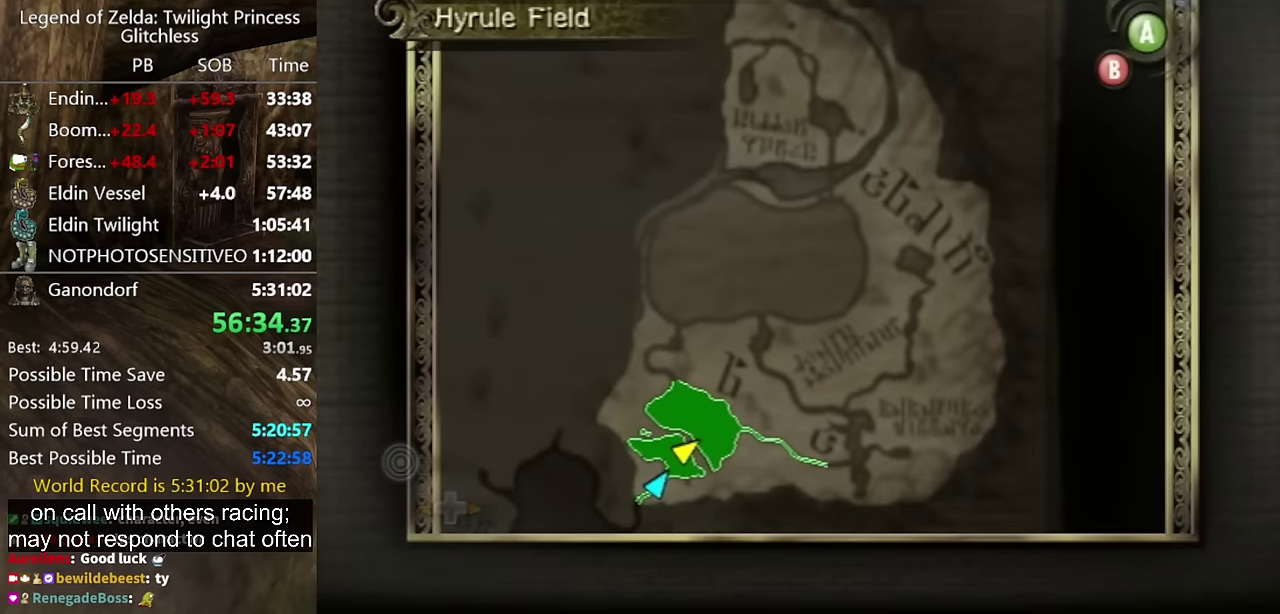
{"buttons": ["A"], "left_stick": "center", "right_stick": "center", "events": [[400, "A", "down"]]}
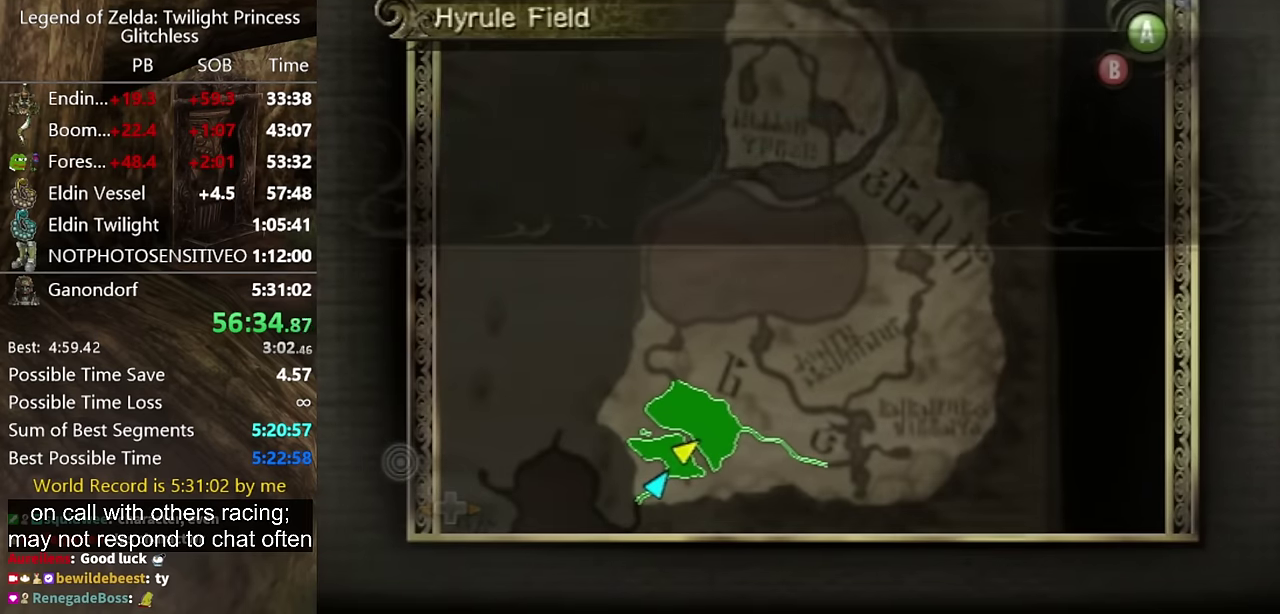
{"buttons": ["B"], "left_stick": "center", "right_stick": "center"}